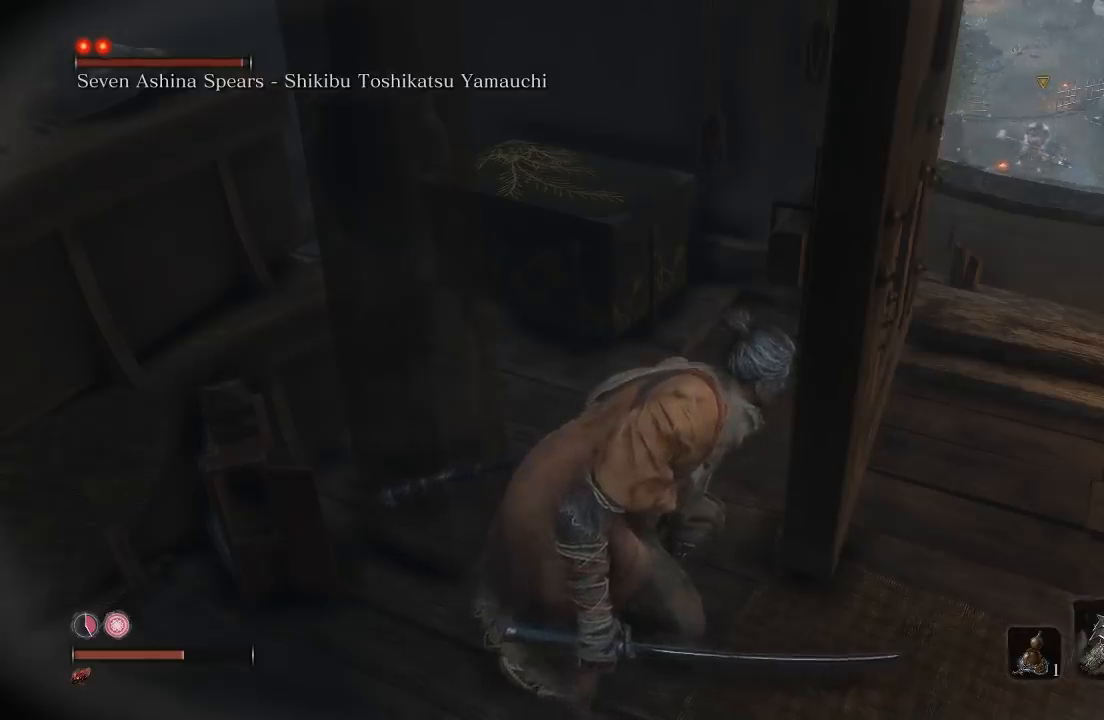
Gameplay with a controller (Xbox layout); each line is a JSON object with the inputs held at the frame after it. "button_events" lists button changes between this image and that frame as [ms after this image, input, new state], when the widget could be followed in between (sticks are given only as held states). This document gives stick clicks only as held states, not as events. Not read: R2.
{"buttons": [], "left_stick": "right", "right_stick": "center", "button_events": []}
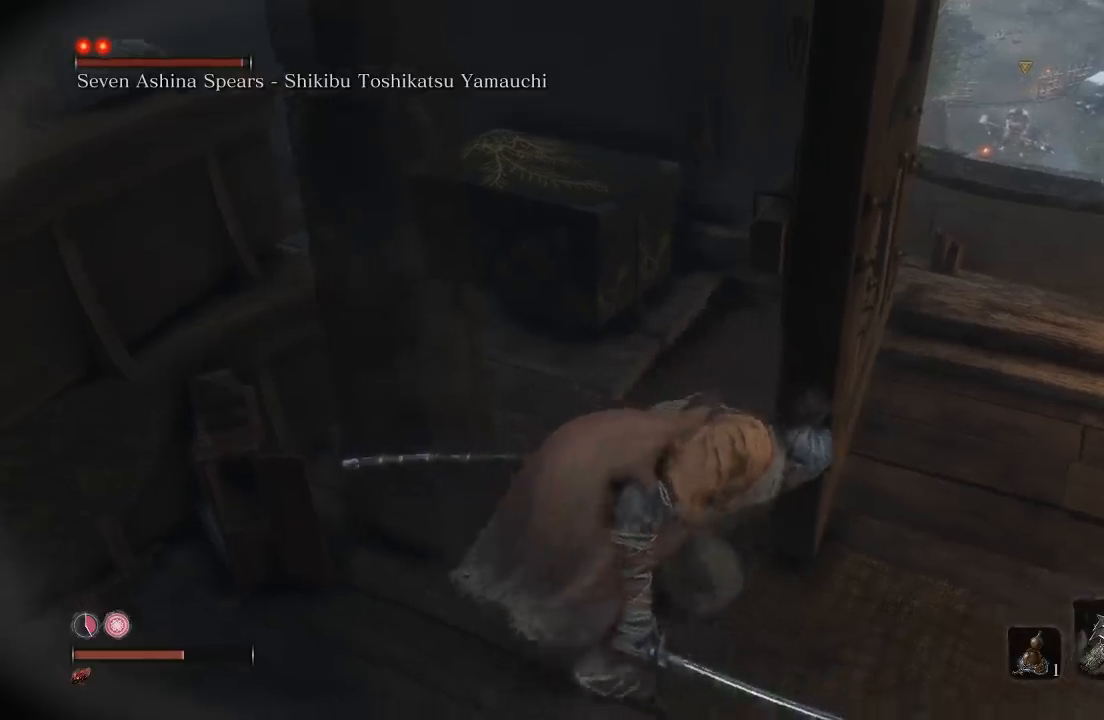
{"buttons": [], "left_stick": "up-right", "right_stick": "center", "button_events": []}
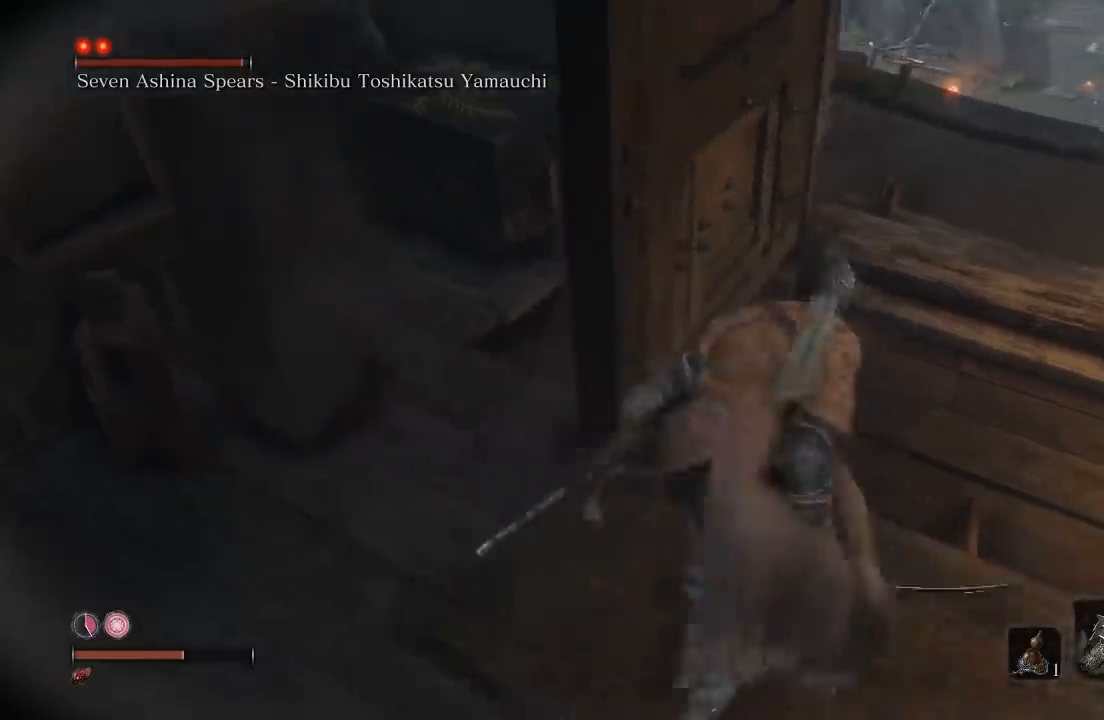
{"buttons": ["B"], "left_stick": "up", "right_stick": "left", "button_events": [[50, "B", "down"]]}
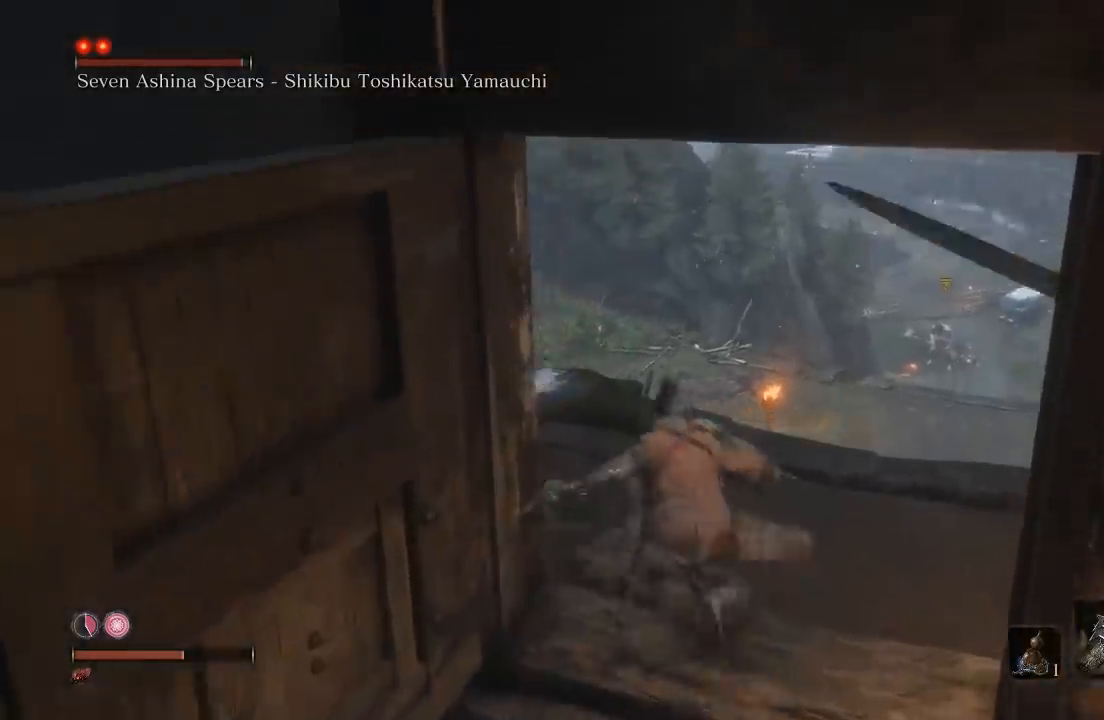
{"buttons": ["B"], "left_stick": "up", "right_stick": "center", "button_events": []}
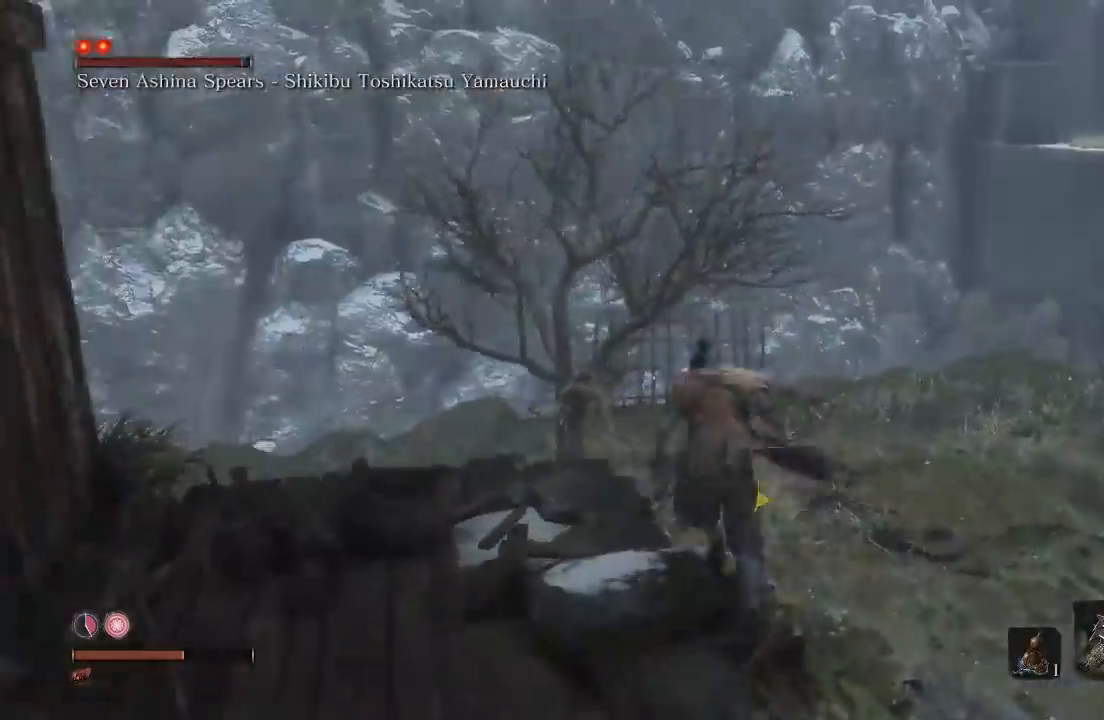
{"buttons": [], "left_stick": "up", "right_stick": "left", "button_events": [[183, "B", "up"]]}
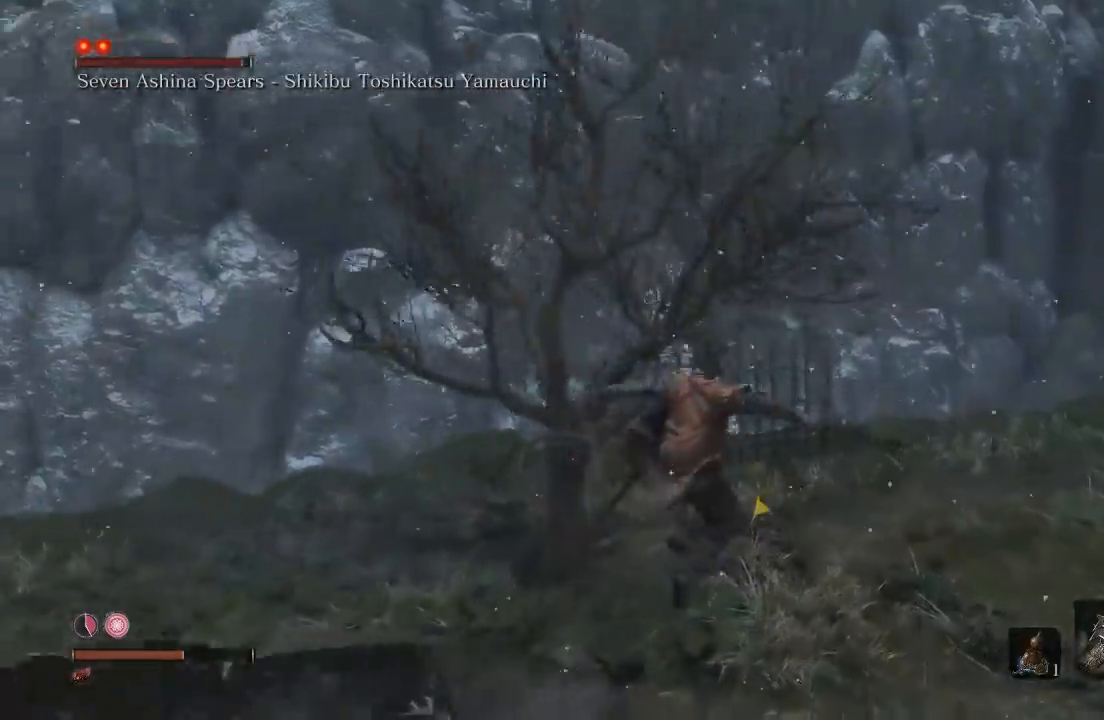
{"buttons": [], "left_stick": "up", "right_stick": "left", "button_events": []}
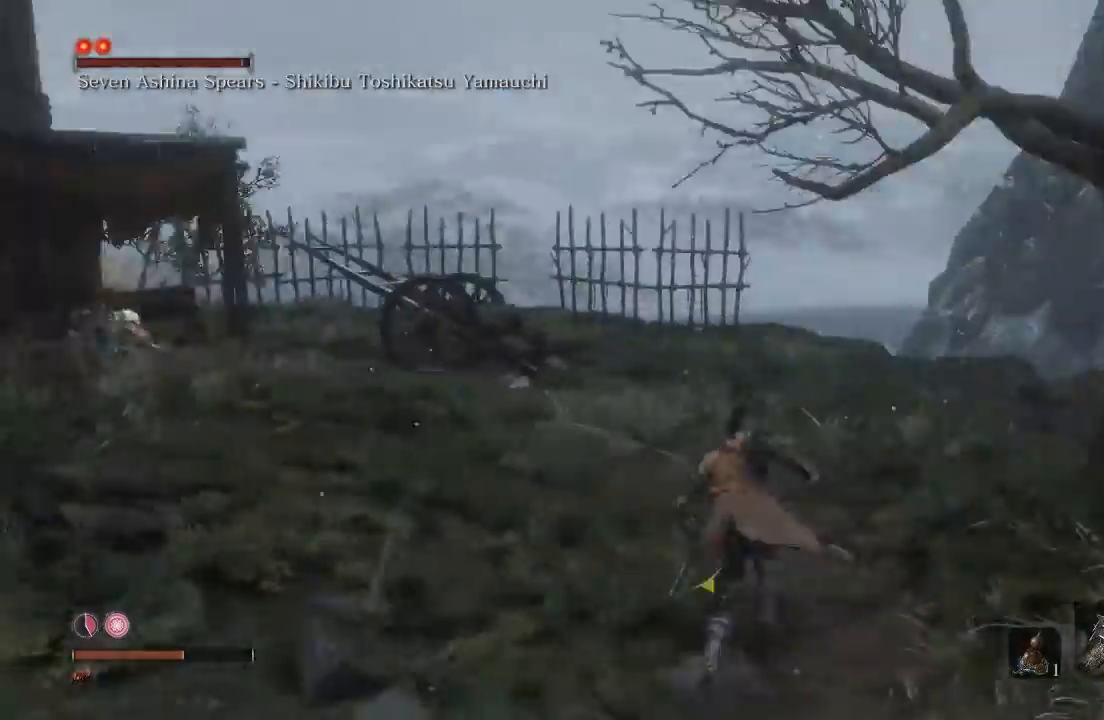
{"buttons": [], "left_stick": "up-right", "right_stick": "left", "button_events": []}
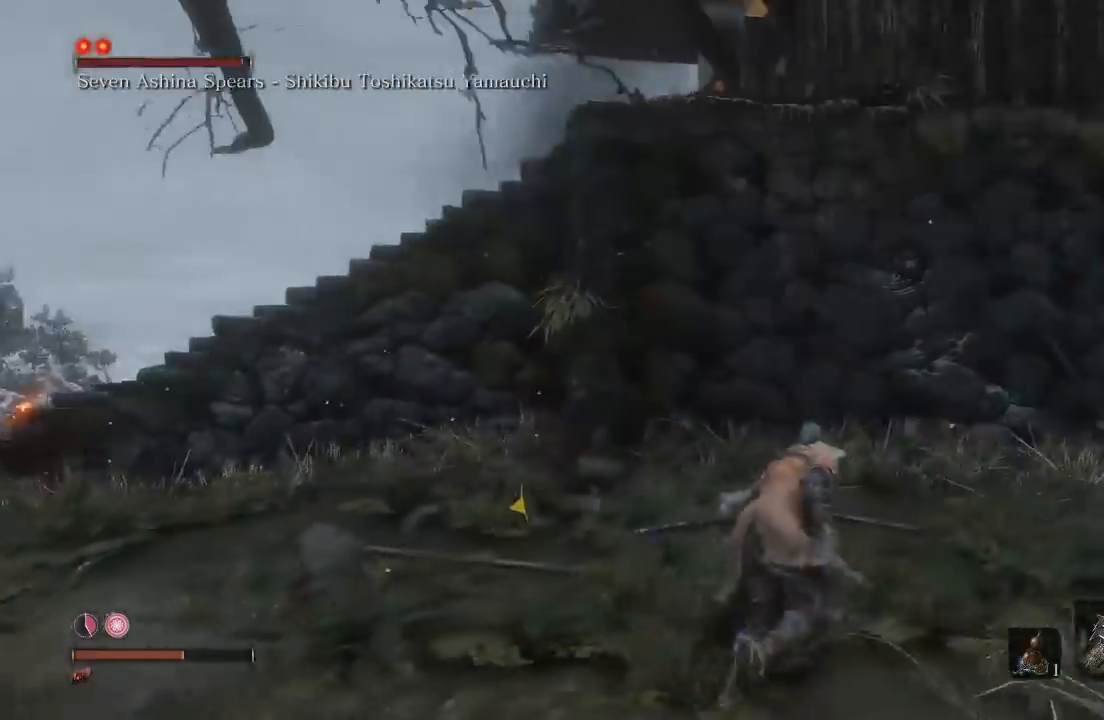
{"buttons": [], "left_stick": "down-right", "right_stick": "center", "button_events": []}
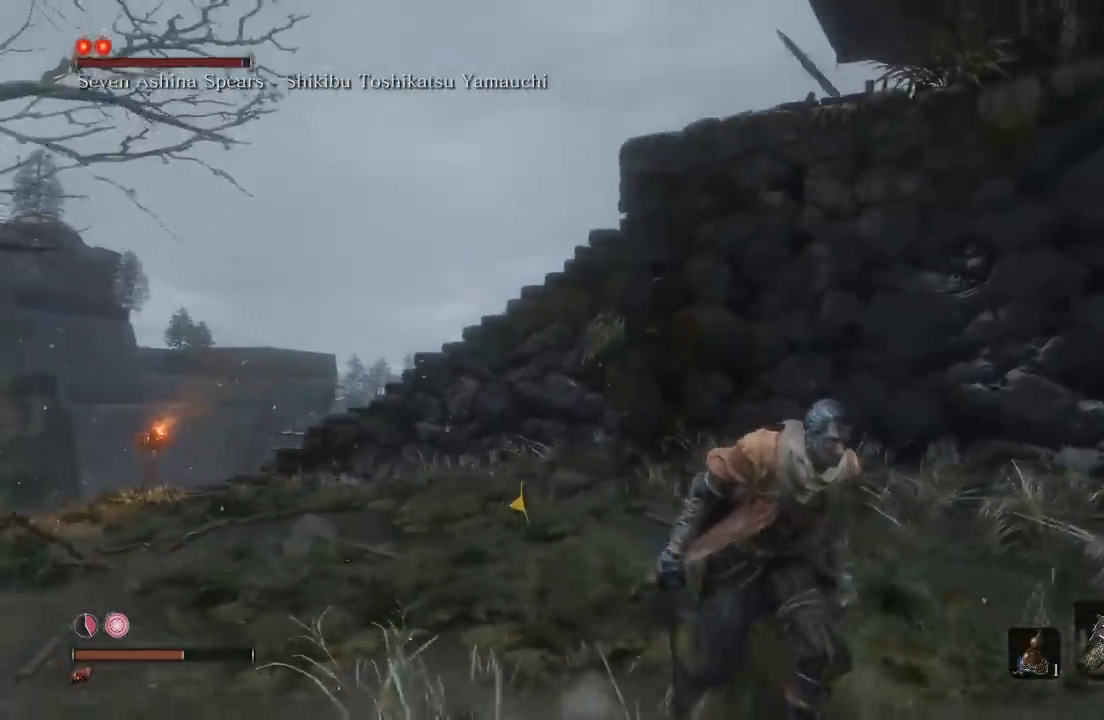
{"buttons": [], "left_stick": "up", "right_stick": "center", "button_events": []}
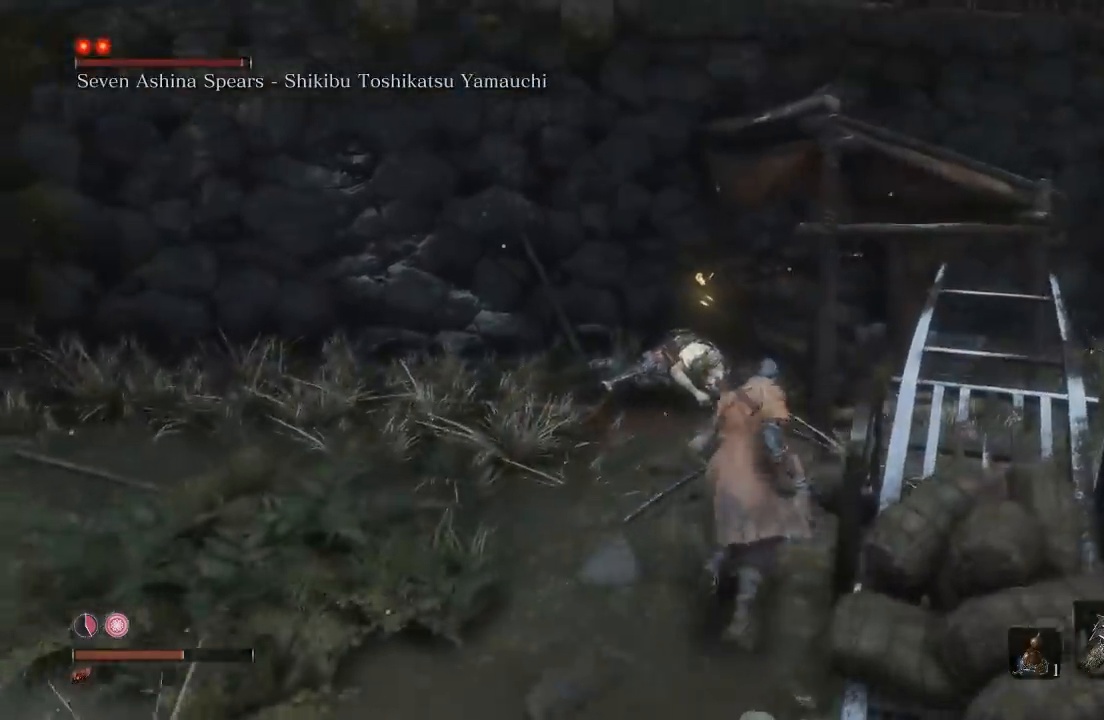
{"buttons": [], "left_stick": "up", "right_stick": "center", "button_events": []}
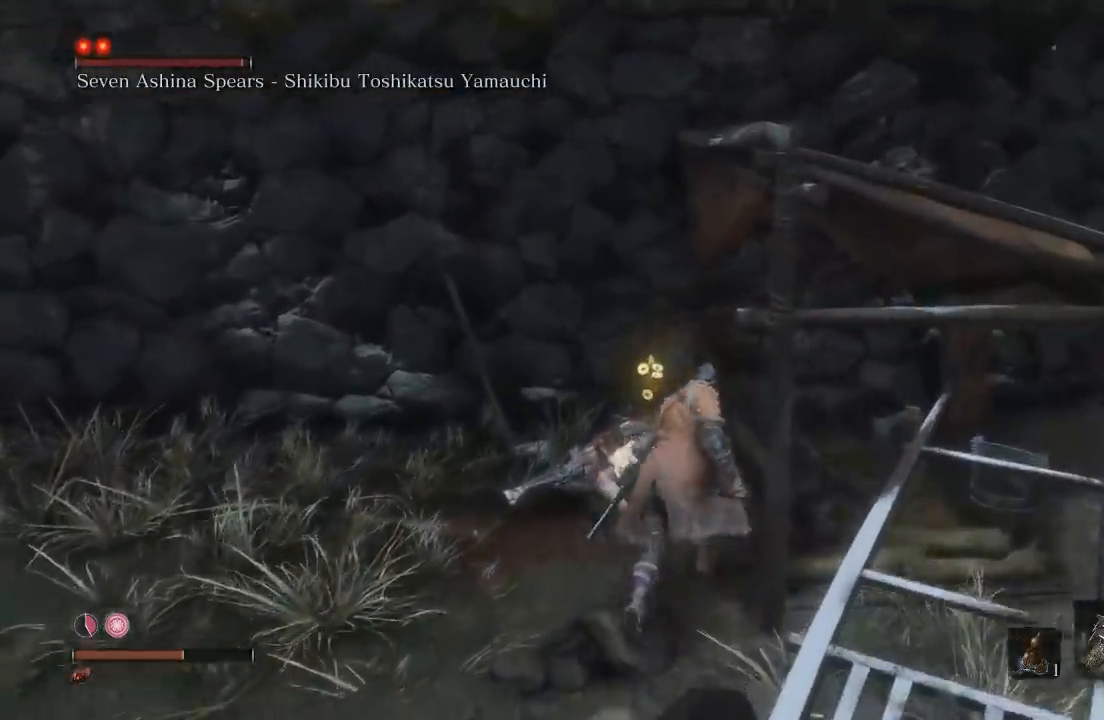
{"buttons": ["X"], "left_stick": "center", "right_stick": "center", "button_events": [[200, "X", "down"]]}
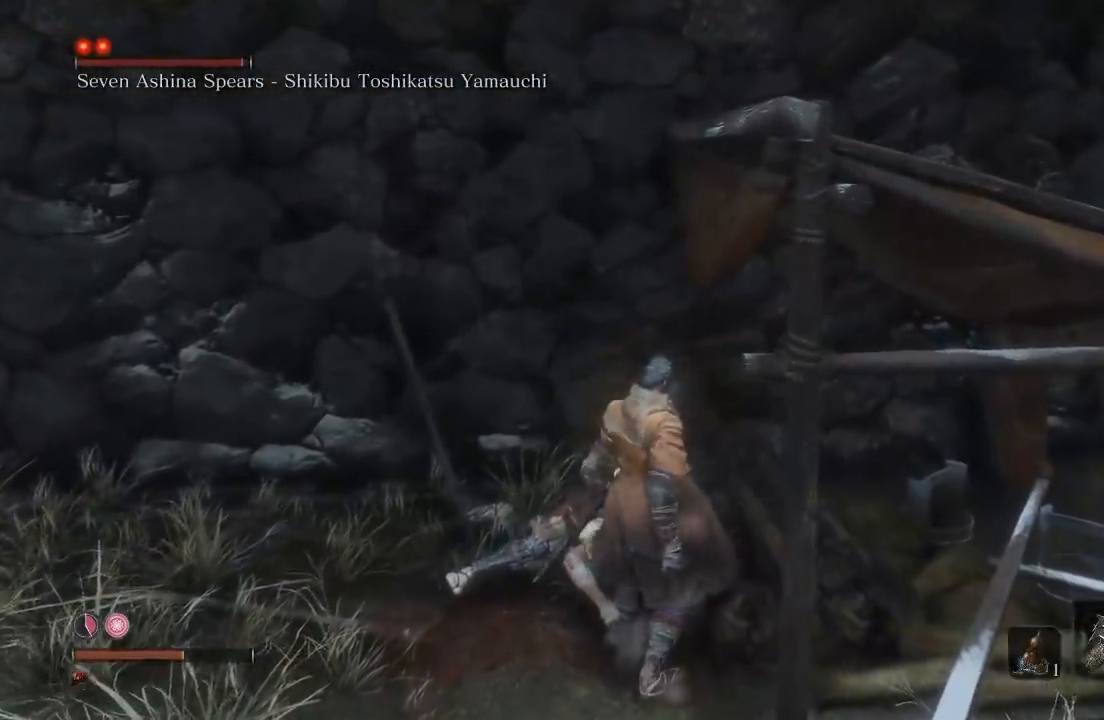
{"buttons": ["X"], "left_stick": "center", "right_stick": "left", "button_events": []}
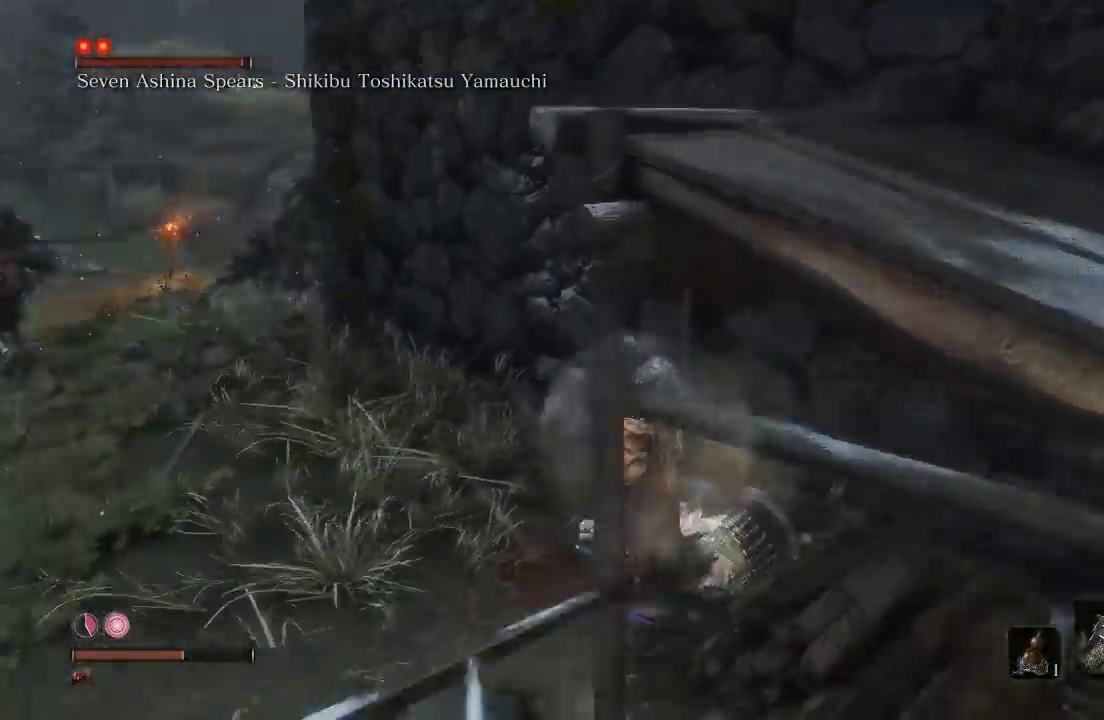
{"buttons": ["X"], "left_stick": "left", "right_stick": "center", "button_events": []}
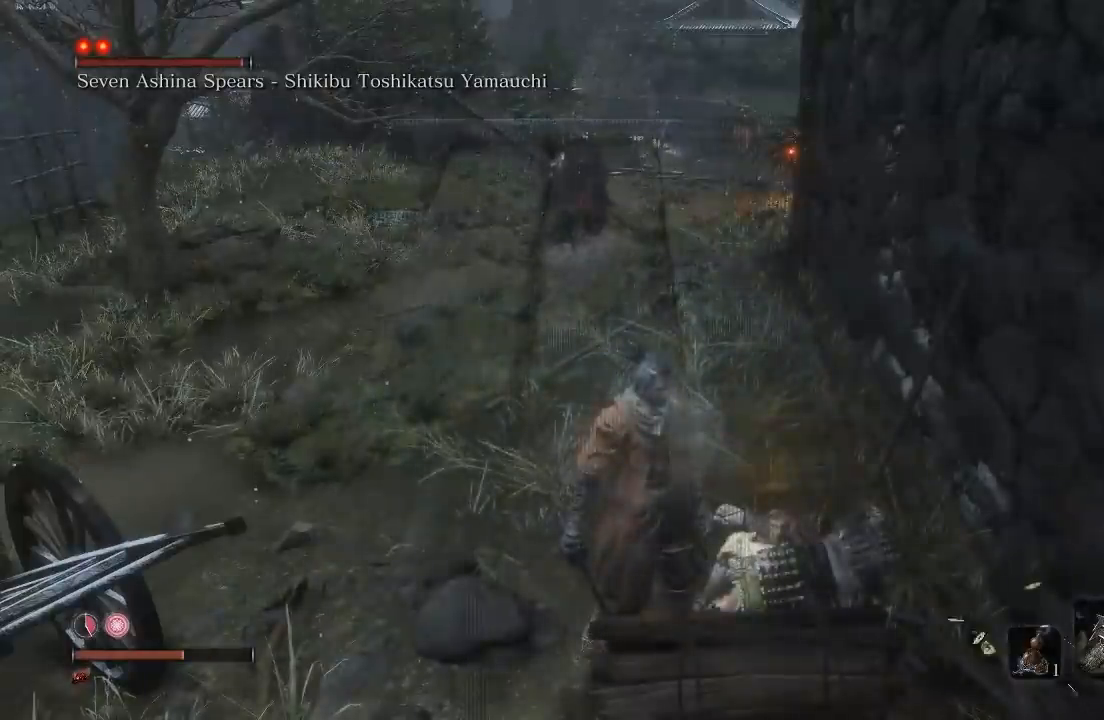
{"buttons": ["X"], "left_stick": "up-left", "right_stick": "center", "button_events": []}
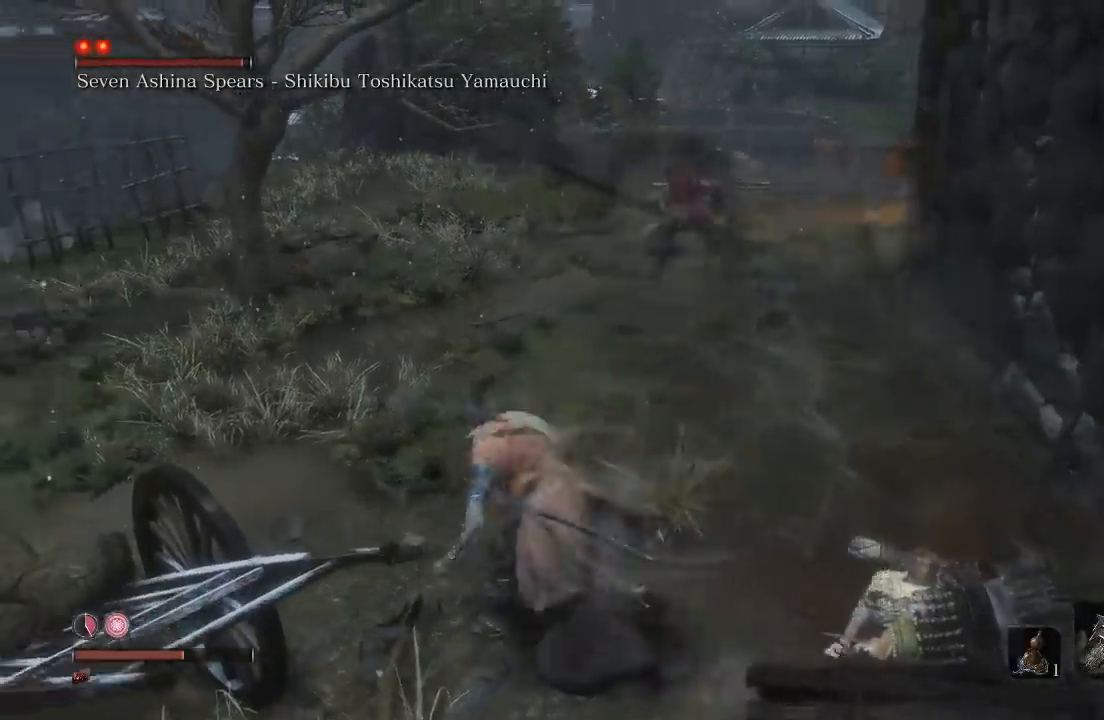
{"buttons": [], "left_stick": "down-left", "right_stick": "right", "button_events": [[150, "X", "up"]]}
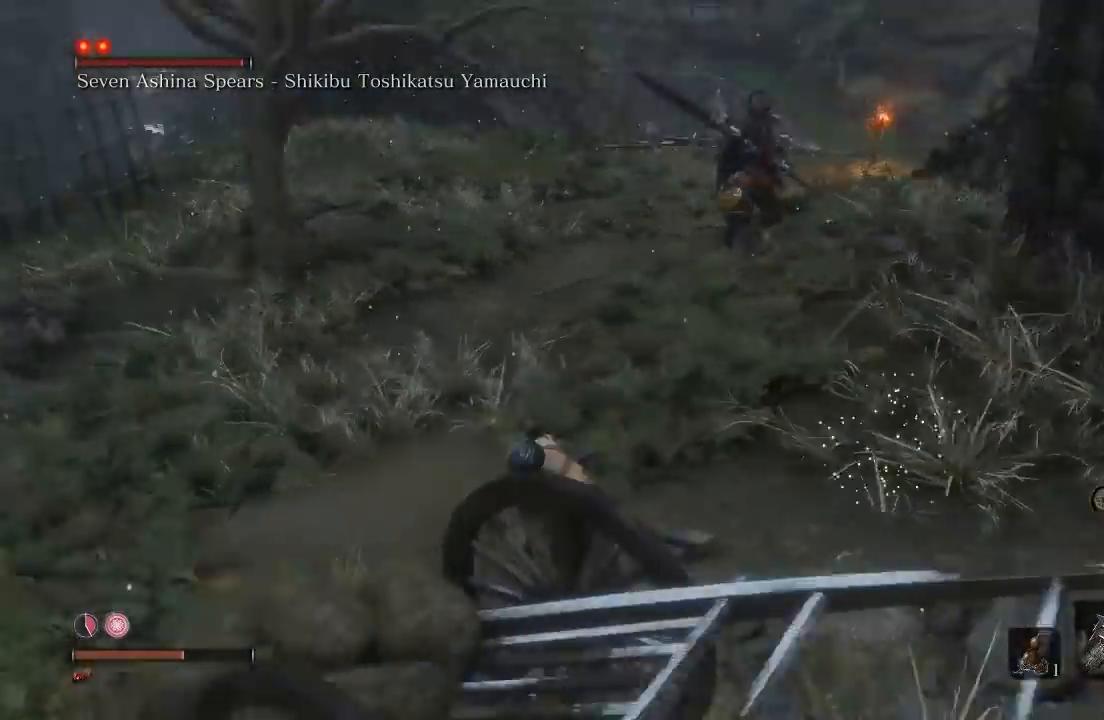
{"buttons": [], "left_stick": "down-left", "right_stick": "center", "button_events": []}
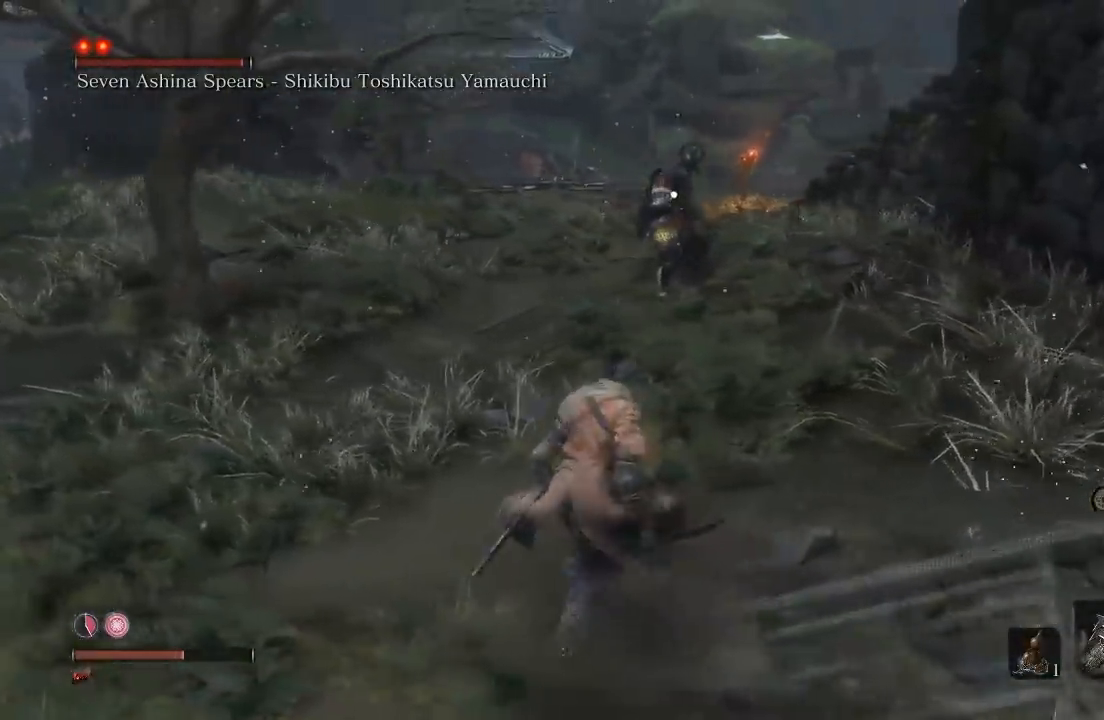
{"buttons": [], "left_stick": "down", "right_stick": "center", "button_events": []}
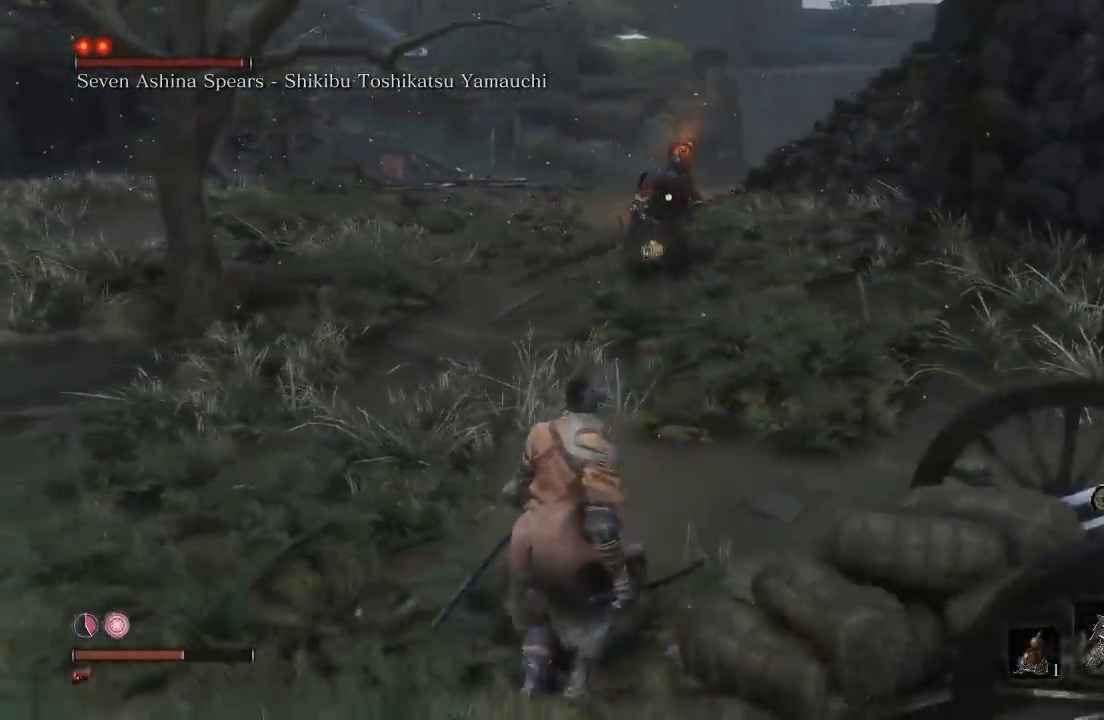
{"buttons": [], "left_stick": "down-left", "right_stick": "center", "button_events": []}
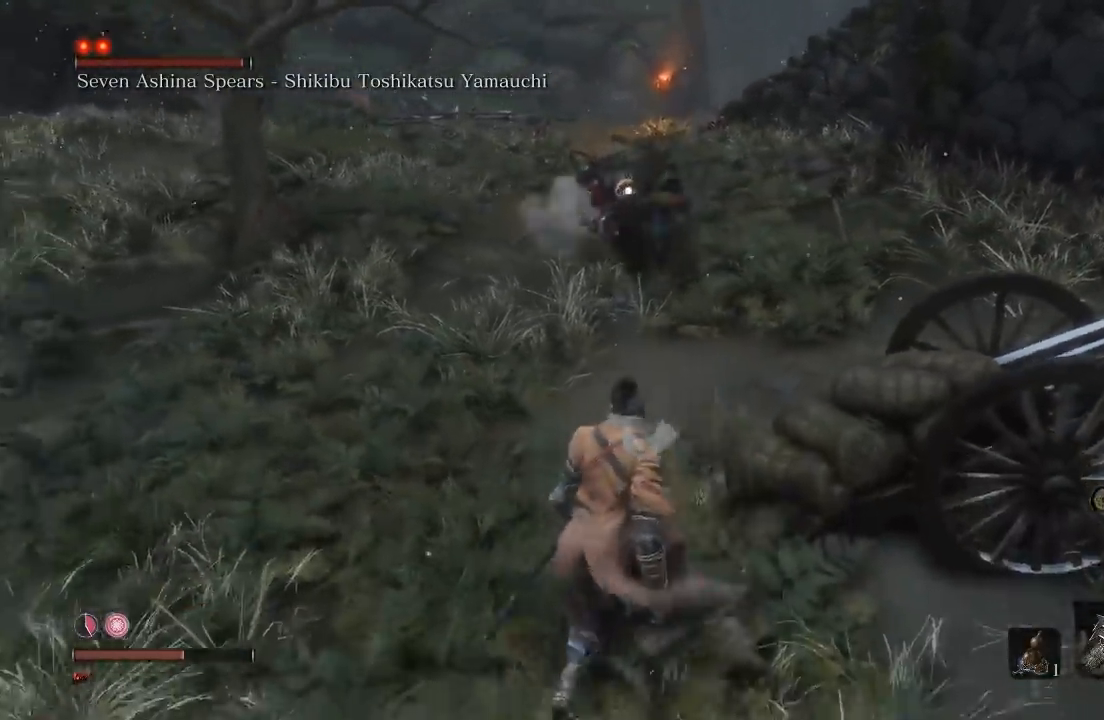
{"buttons": [], "left_stick": "up-left", "right_stick": "center", "button_events": [[267, "B", "down"], [350, "B", "up"]]}
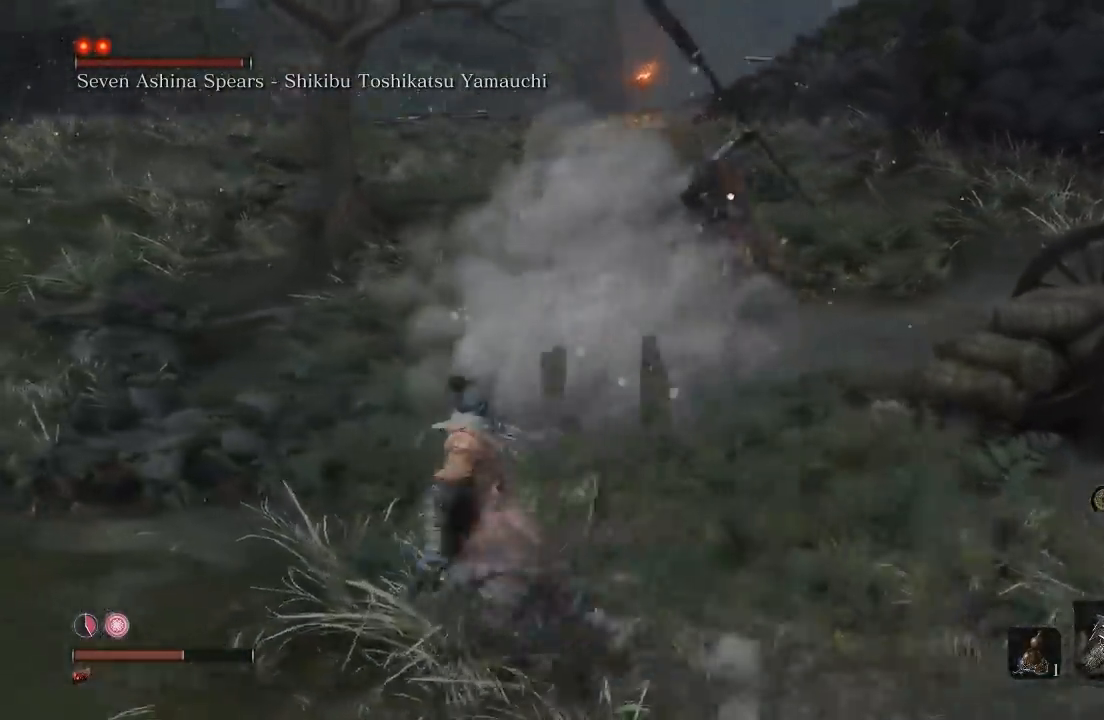
{"buttons": [], "left_stick": "left", "right_stick": "center", "button_events": []}
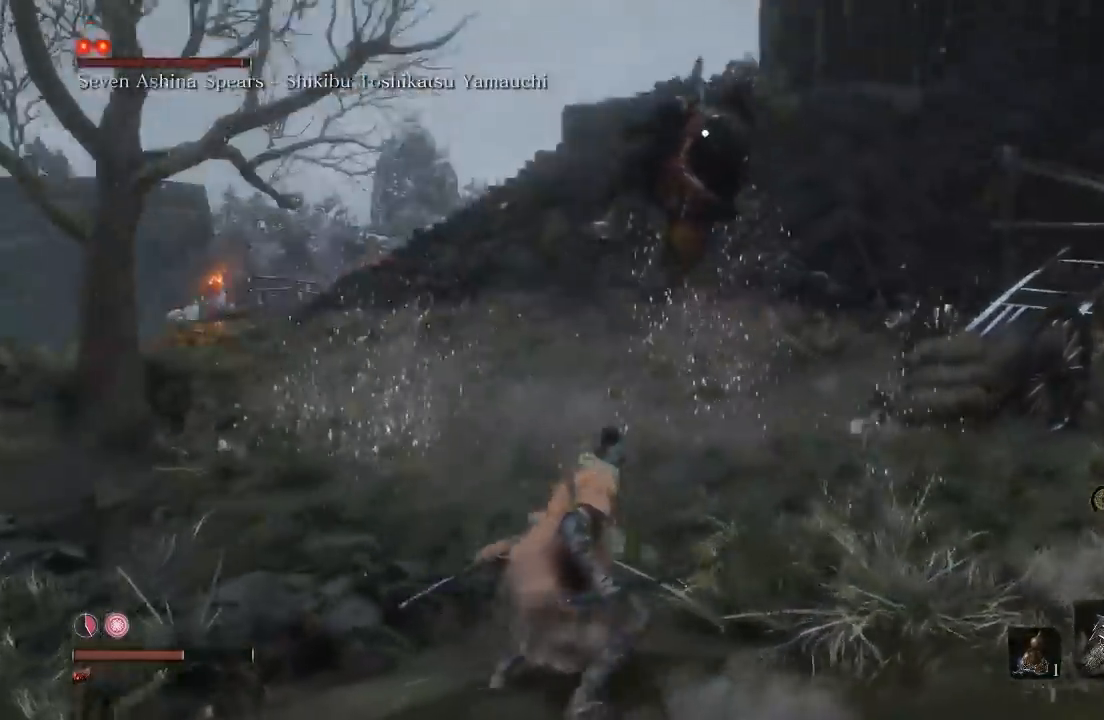
{"buttons": [], "left_stick": "left", "right_stick": "center", "button_events": [[167, "B", "down"], [317, "B", "up"]]}
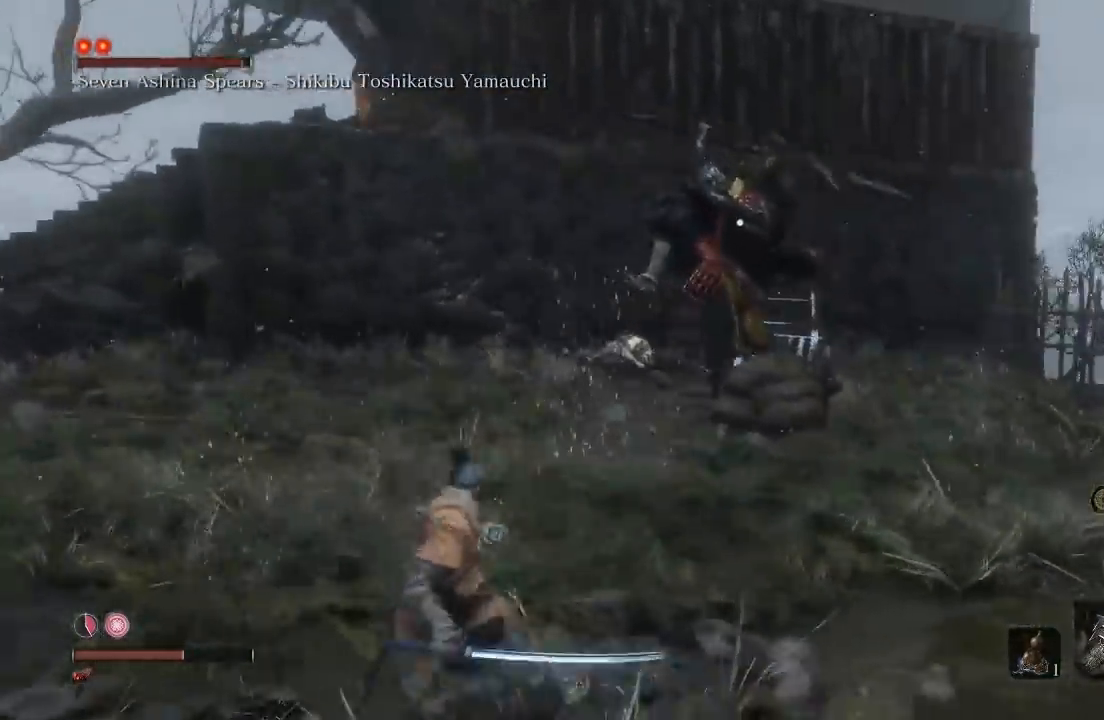
{"buttons": [], "left_stick": "down-left", "right_stick": "center", "button_events": []}
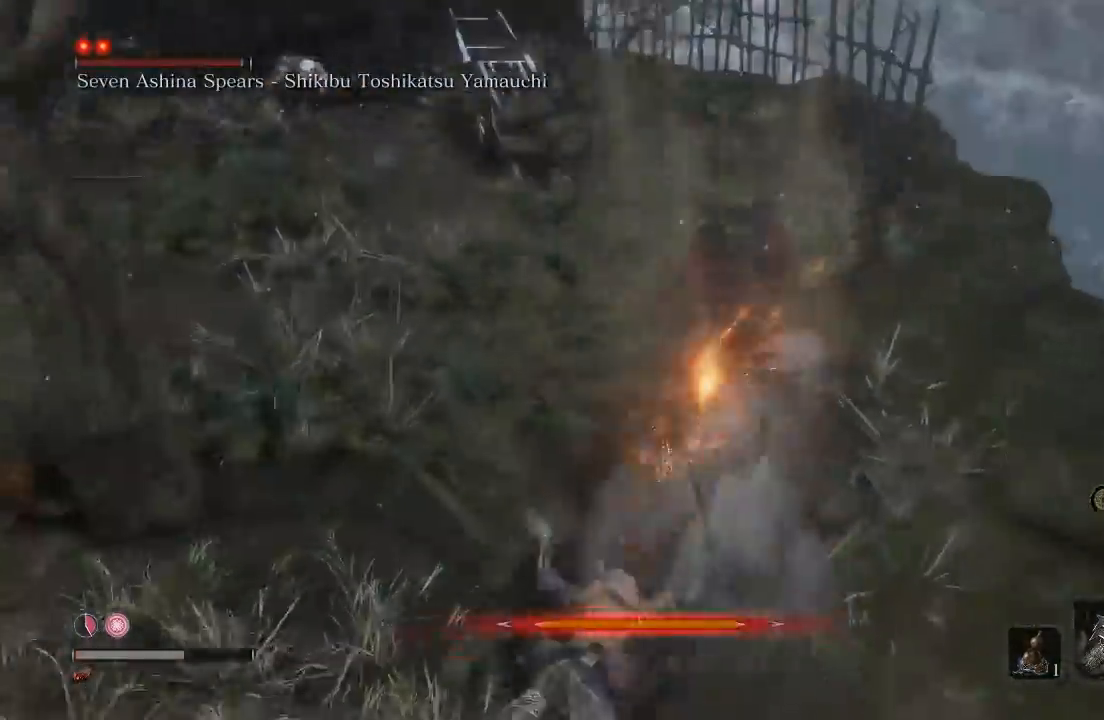
{"buttons": [], "left_stick": "left", "right_stick": "center", "button_events": []}
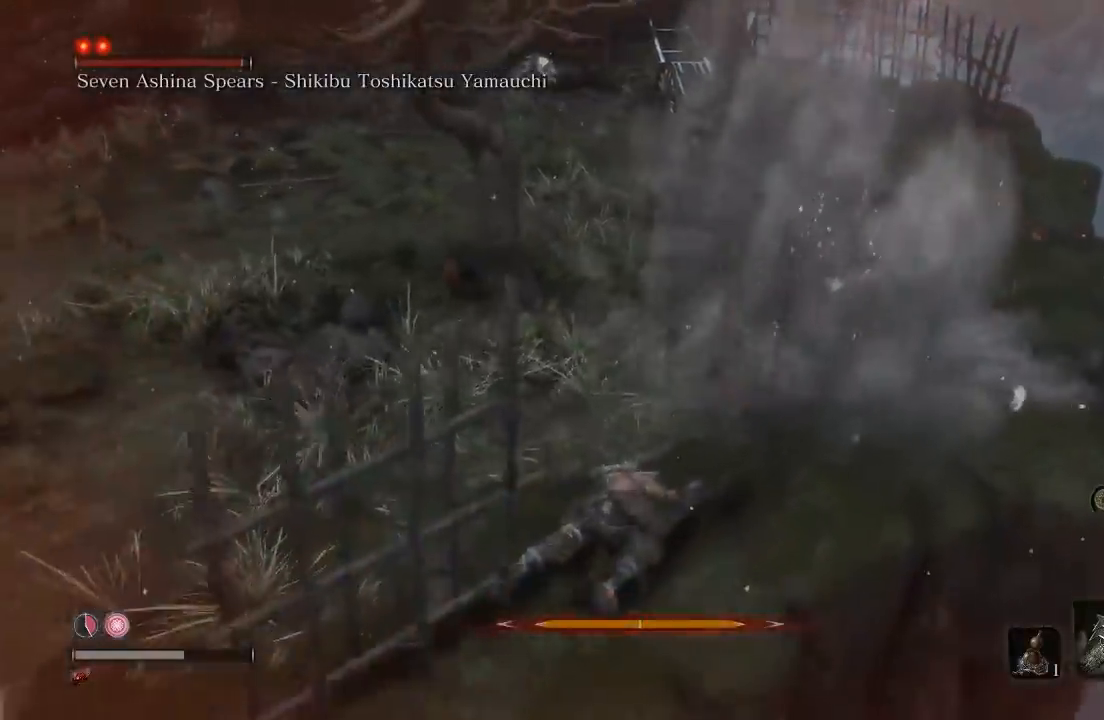
{"buttons": [], "left_stick": "center", "right_stick": "center", "button_events": []}